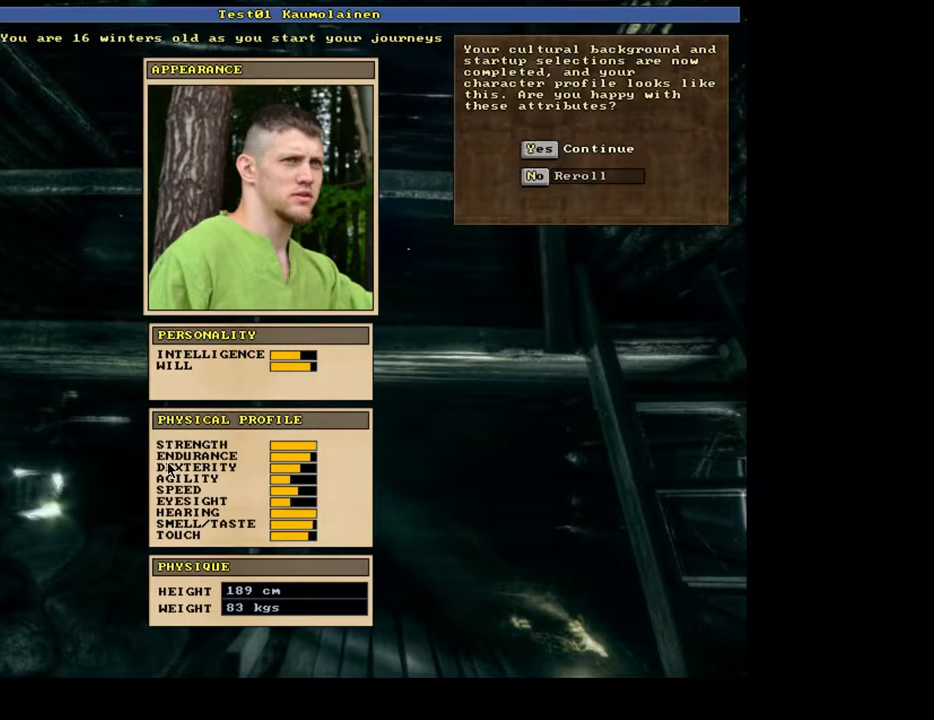
Gameplay with keyboard and mouse; each line is a JSON object with the keys and mouse buttons held at the frame after it. "events" lists presses ("down") and releases ("up") of ".", "/", "0", "1", "2", "3", "4", "5", "6", "7", "8", "a", "alt_l", "alt_r", "b", "backslash", "backspace", "c", "caps_lock", "comma", "ctrl_l", "ctrl_r", "d", "down", "e", "equals", "escape", "f", "f1", "f10", "f11", "f12", "f2", "f3", "f4", "f5", "f6", "f7", "f8", "f9", "g", "h", "i", "j", "k", "l", "lbracket", "left", "m", "minus", "n", "num0", "num1", "num2", "num3", "num4", "num5", "num6", "num7", "num8", "num9", "o", "p", "q", "quote", "r", "rbracket", "return", "right", "s", "semicolon", "shift_l", "shift_r", "space", "super", "t", "tab", "tilde", "u", "up", "v", "w", "x", "y", "z", "mouse_left", "mouse_wheel", "mouse_right", "mouse_mb4" and "mouse_mb5" between this image and that frame as [ms after this image, input, new state], when the widget could be followed in between. "mouse_left", "mouse_wheel", "mouse_right", "mouse_mb4", "mouse_mb5" = the "left", "wheel", "right", "mb4", "mb5" buttons of the "mouse" list. No other keys are recorded. "wheel" means that the mouse wheel is clicked or scrolled. Mouse movement is not recorded. Not read: 9 other_keys.
{"keys": [], "mouse": [], "events": [[17, "n", "down"], [117, "n", "up"], [400, "n", "down"], [500, "n", "up"]]}
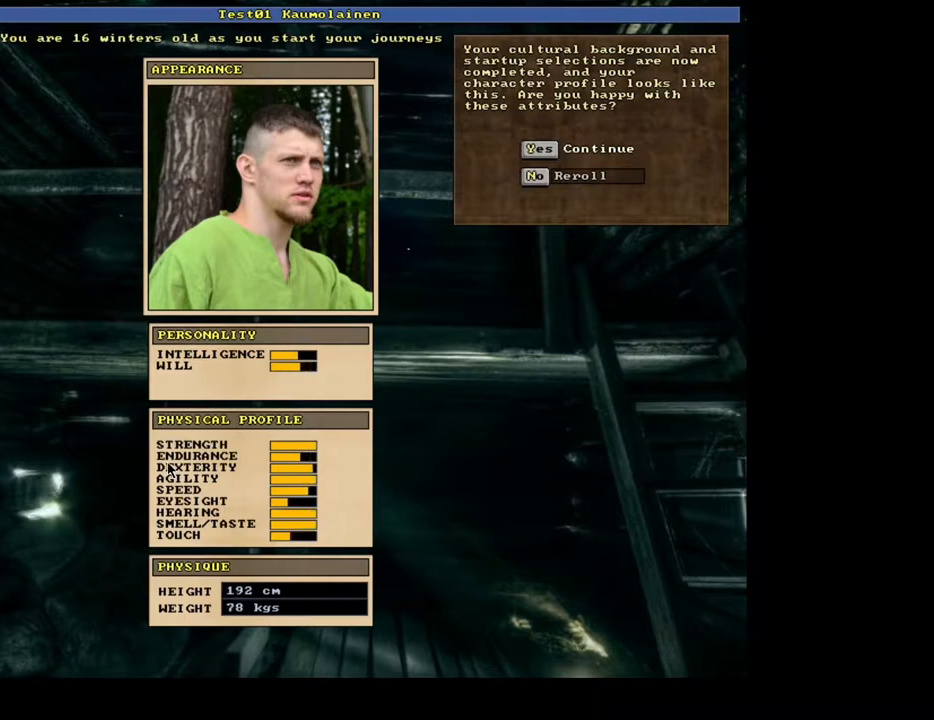
{"keys": [], "mouse": [], "events": []}
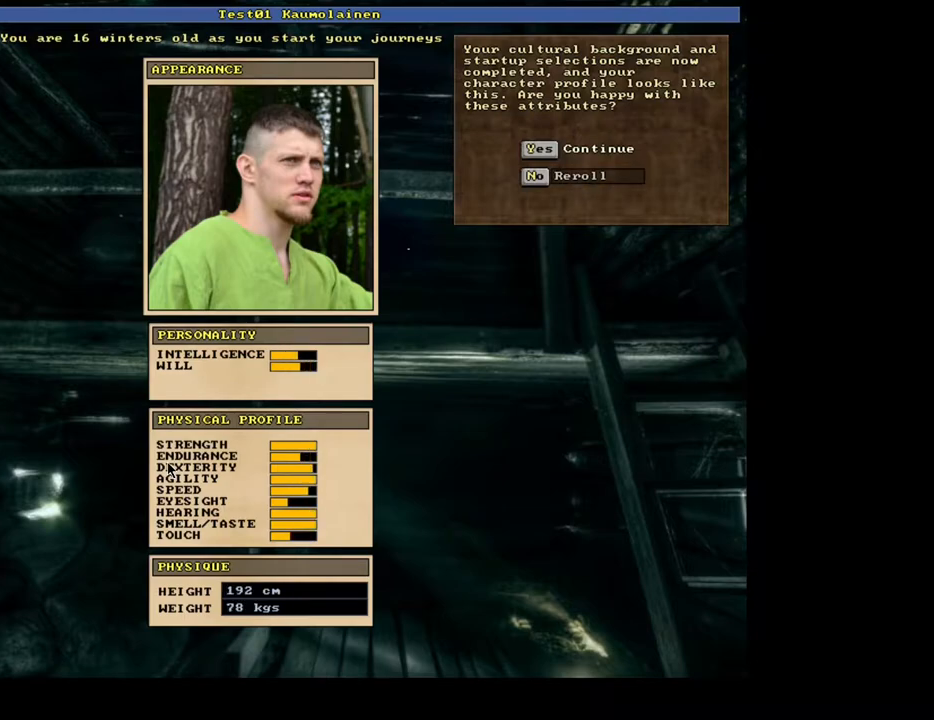
{"keys": [], "mouse": [], "events": []}
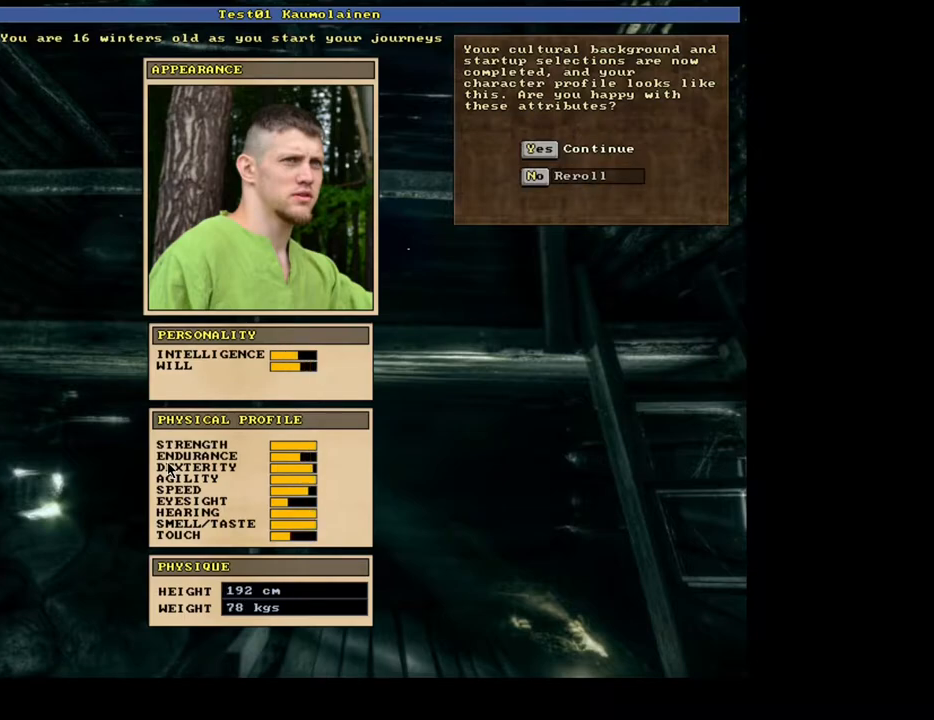
{"keys": [], "mouse": [], "events": [[333, "n", "down"], [483, "n", "up"]]}
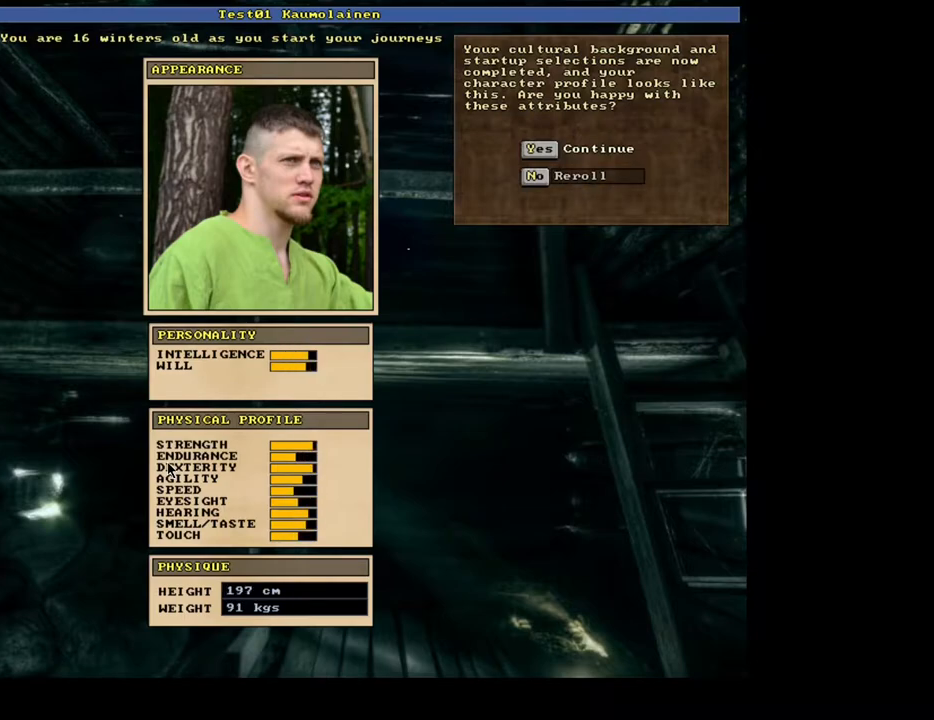
{"keys": [], "mouse": [], "events": [[250, "n", "down"], [367, "n", "up"]]}
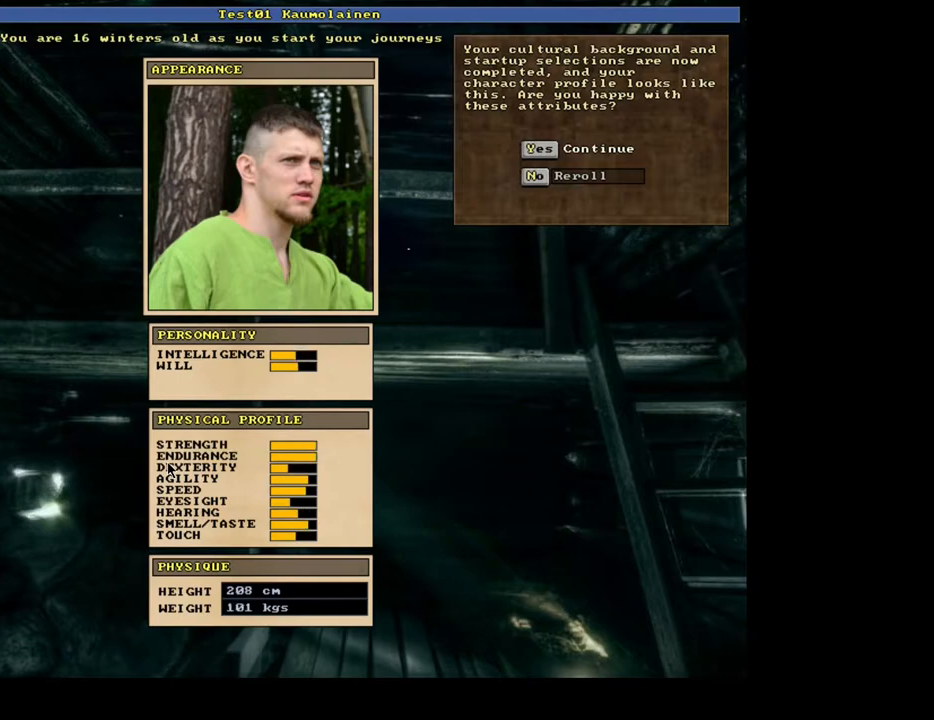
{"keys": ["n"], "mouse": [], "events": [[167, "n", "down"], [283, "n", "up"], [467, "n", "down"]]}
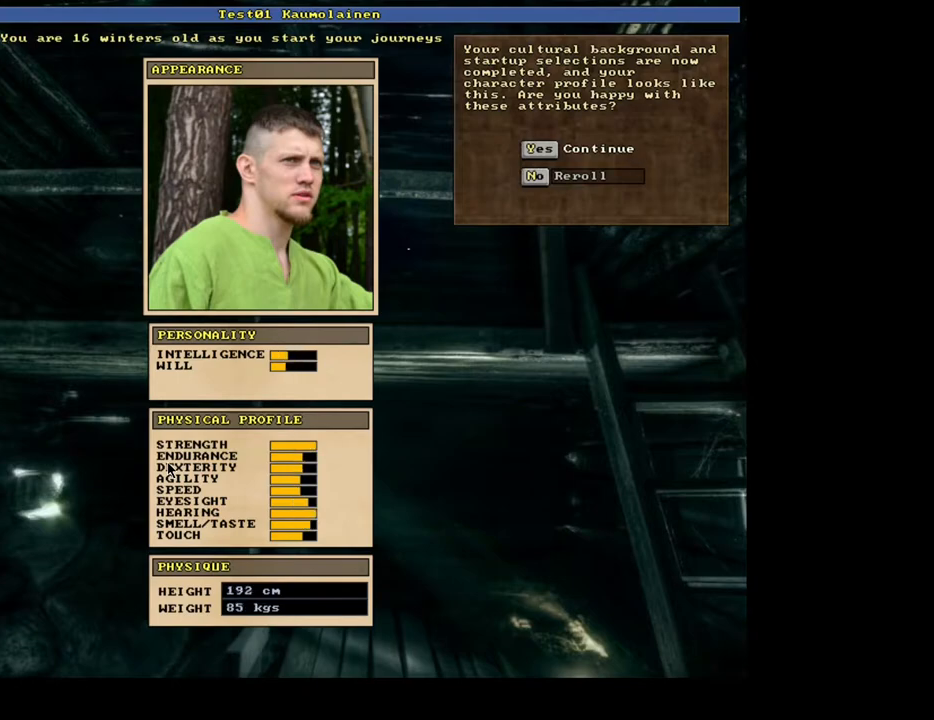
{"keys": [], "mouse": [], "events": [[67, "n", "up"]]}
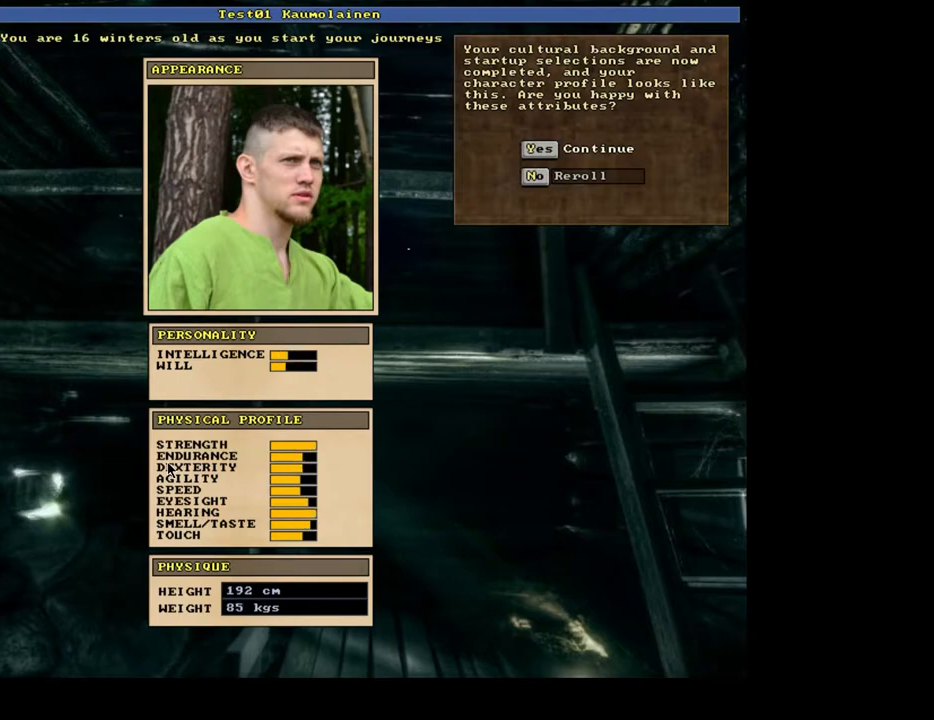
{"keys": [], "mouse": [], "events": [[317, "n", "down"], [400, "n", "up"]]}
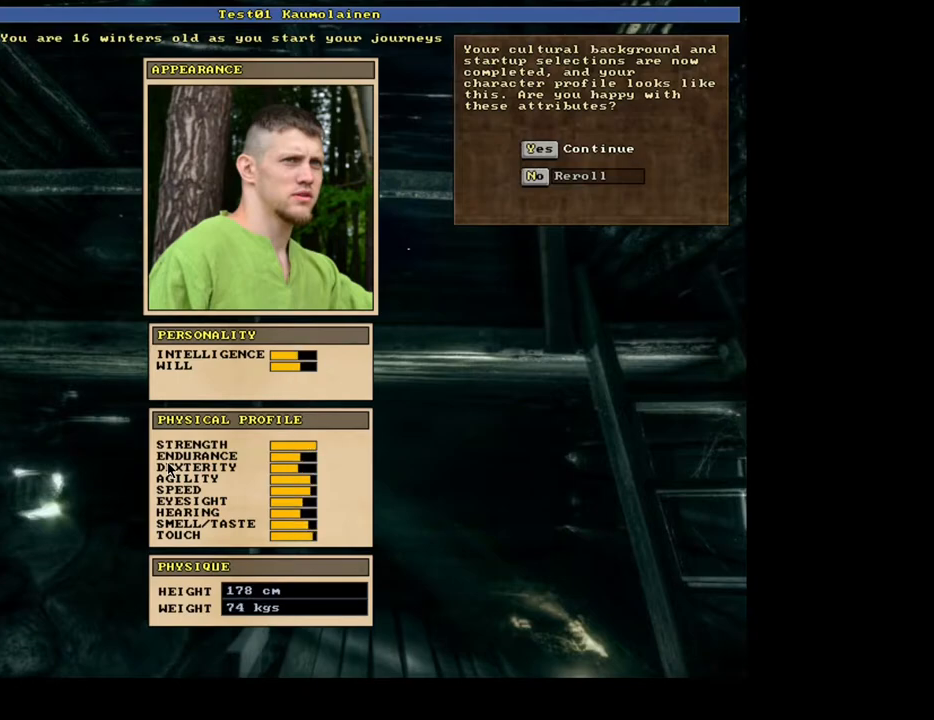
{"keys": ["n"], "mouse": [], "events": [[100, "n", "down"], [183, "n", "up"], [500, "n", "down"]]}
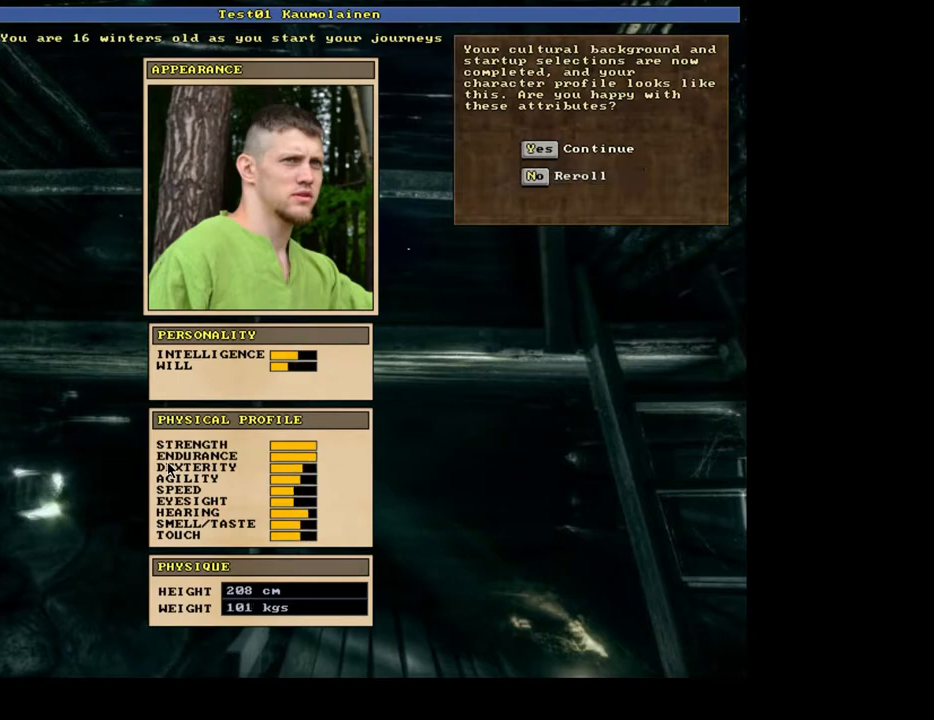
{"keys": [], "mouse": [], "events": [[83, "n", "up"]]}
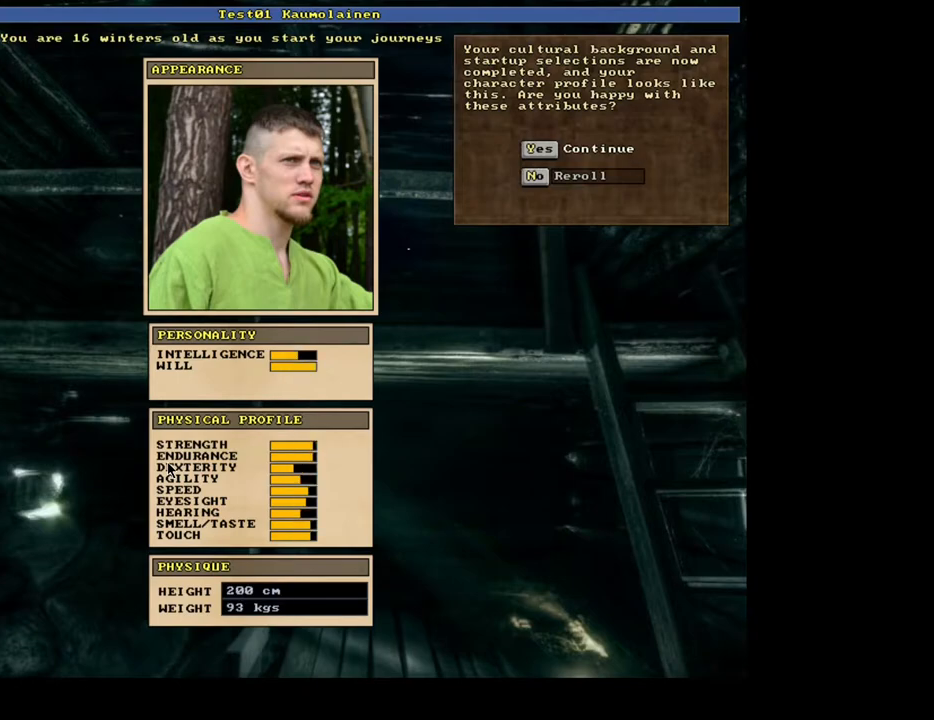
{"keys": [], "mouse": [], "events": []}
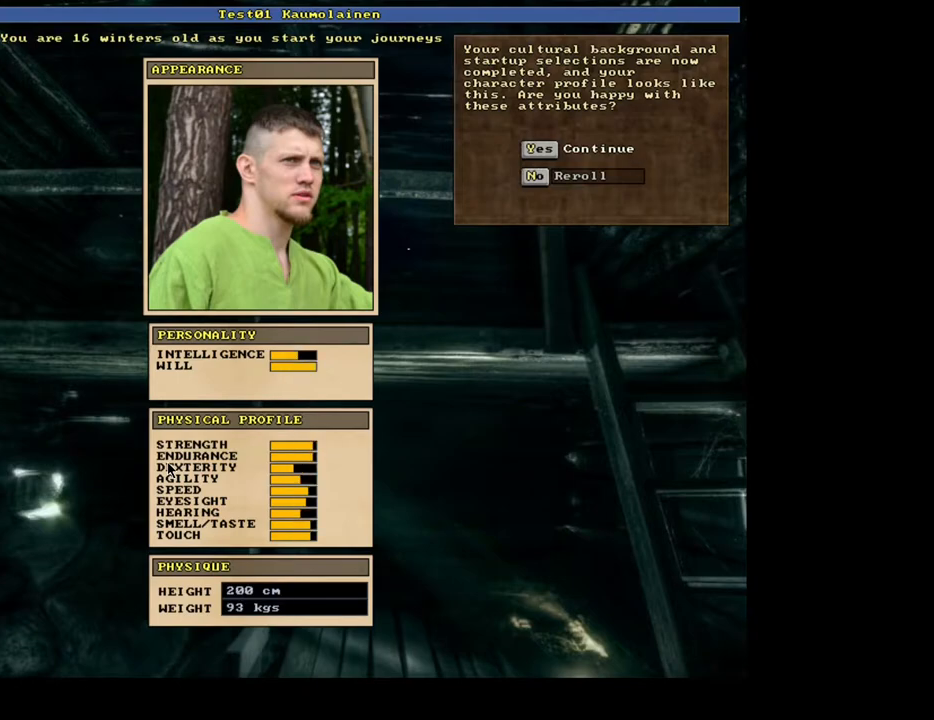
{"keys": [], "mouse": [], "events": []}
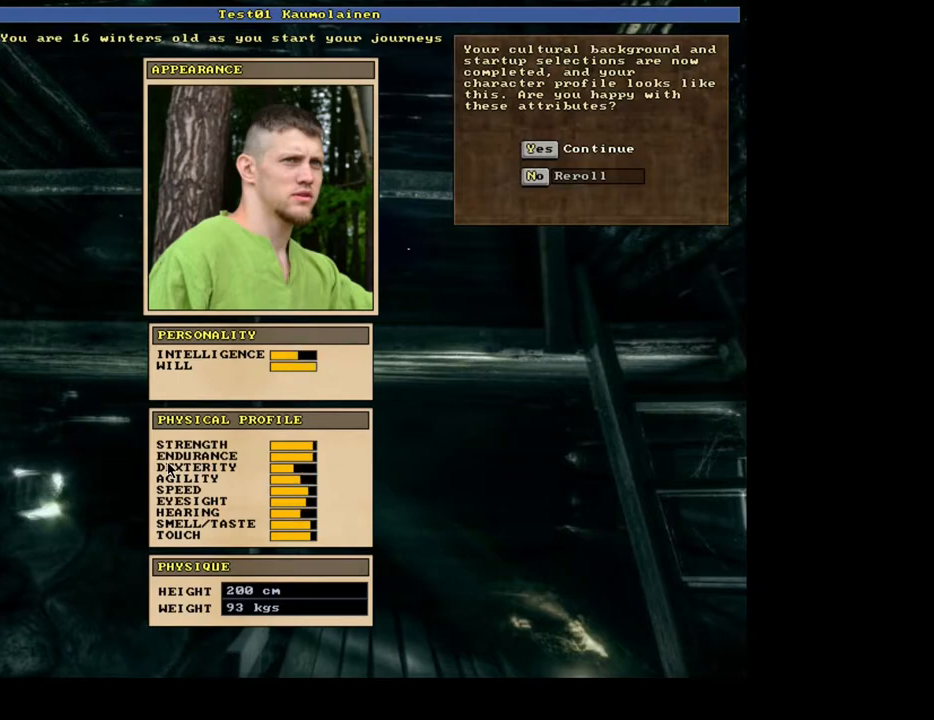
{"keys": ["n"], "mouse": [], "events": [[67, "n", "down"], [167, "n", "up"], [450, "n", "down"]]}
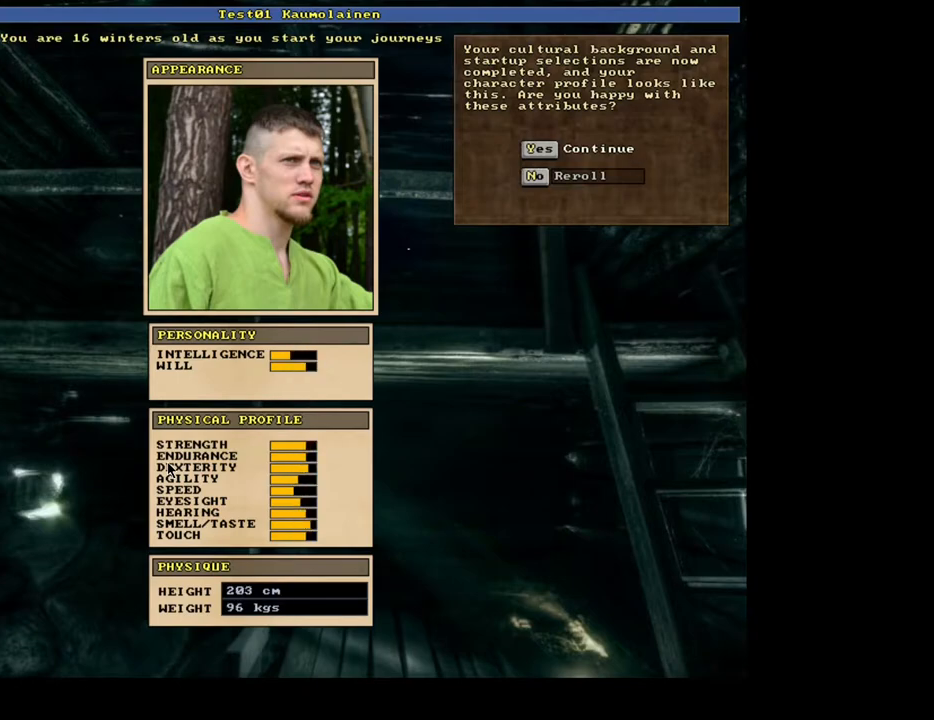
{"keys": [], "mouse": [], "events": [[50, "n", "up"], [300, "n", "down"], [400, "n", "up"]]}
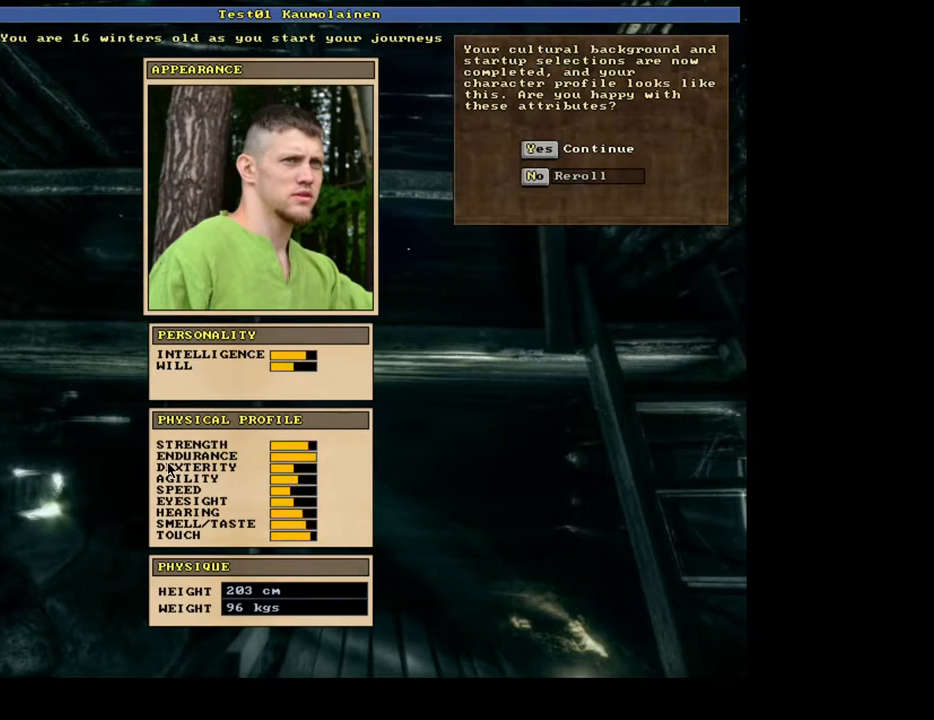
{"keys": [], "mouse": [], "events": [[233, "n", "down"], [333, "n", "up"]]}
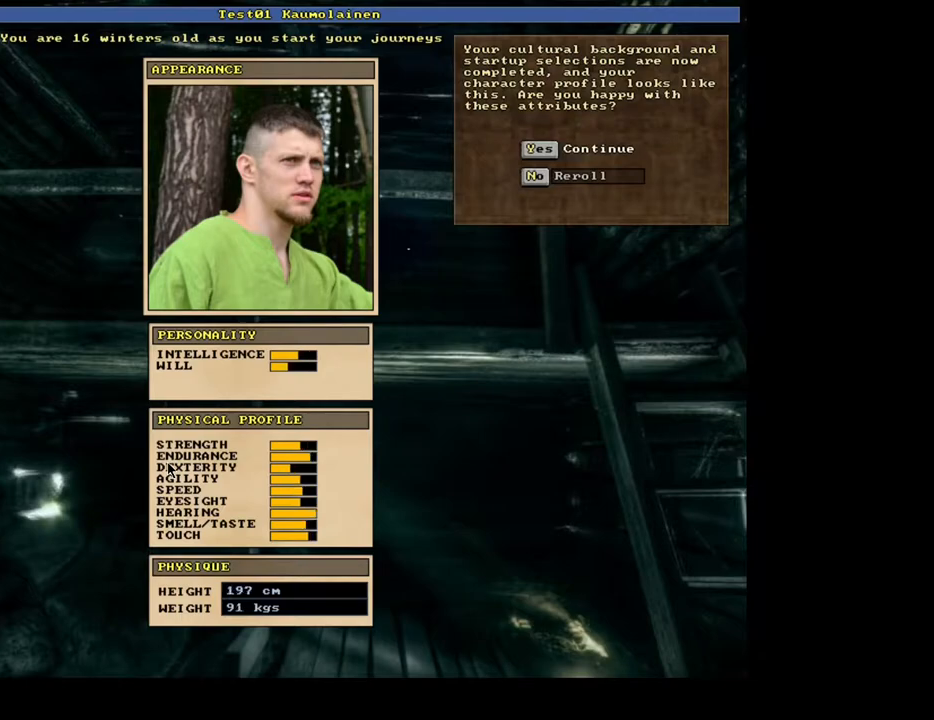
{"keys": [], "mouse": [], "events": [[283, "n", "down"], [383, "n", "up"]]}
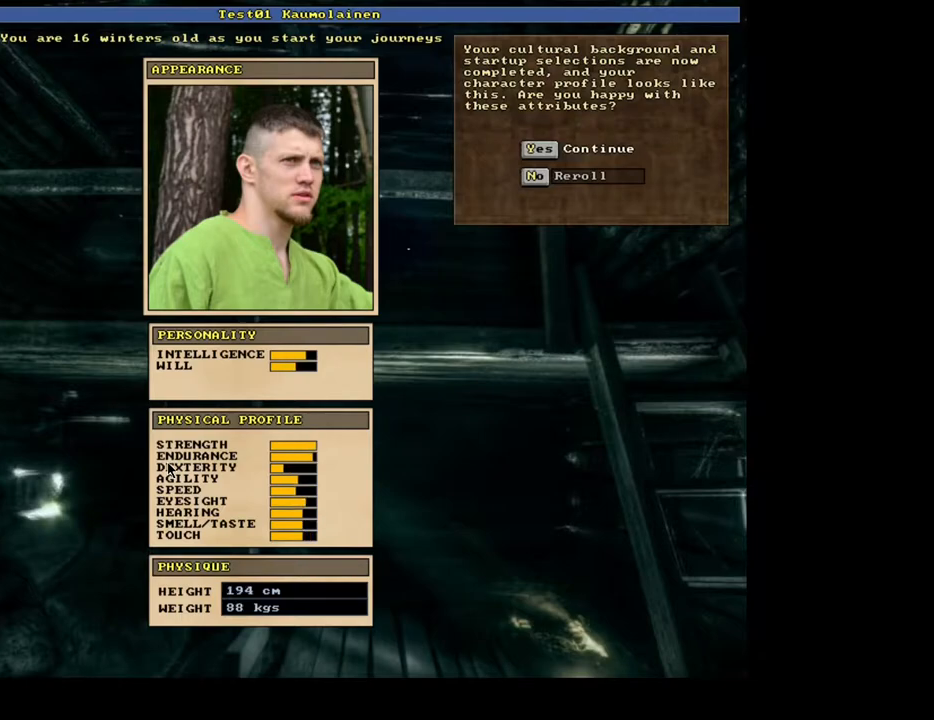
{"keys": [], "mouse": [], "events": [[233, "n", "down"], [367, "n", "up"]]}
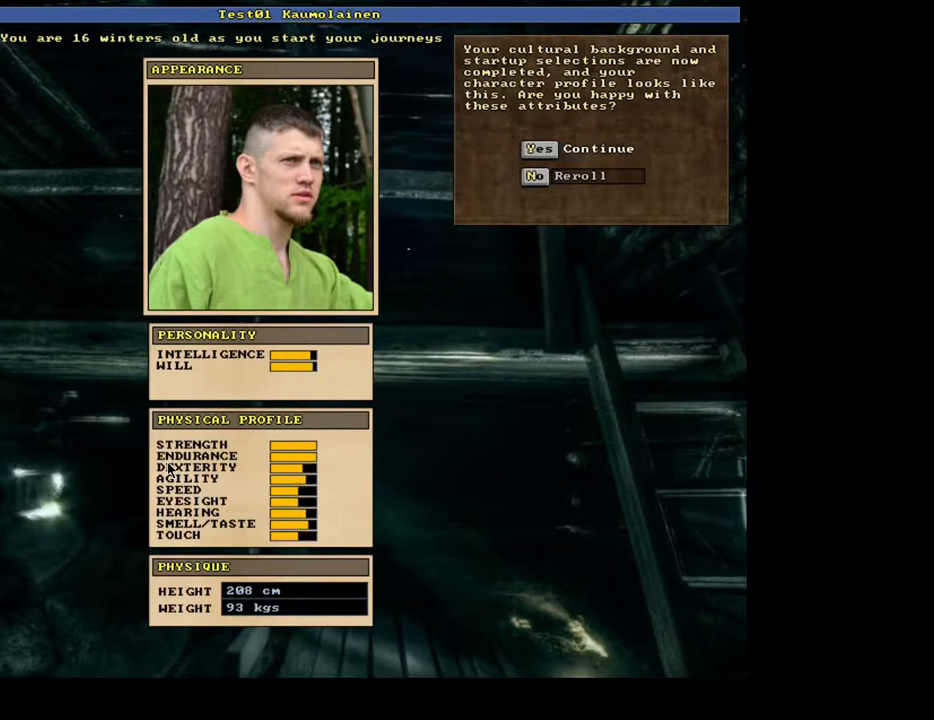
{"keys": [], "mouse": [], "events": []}
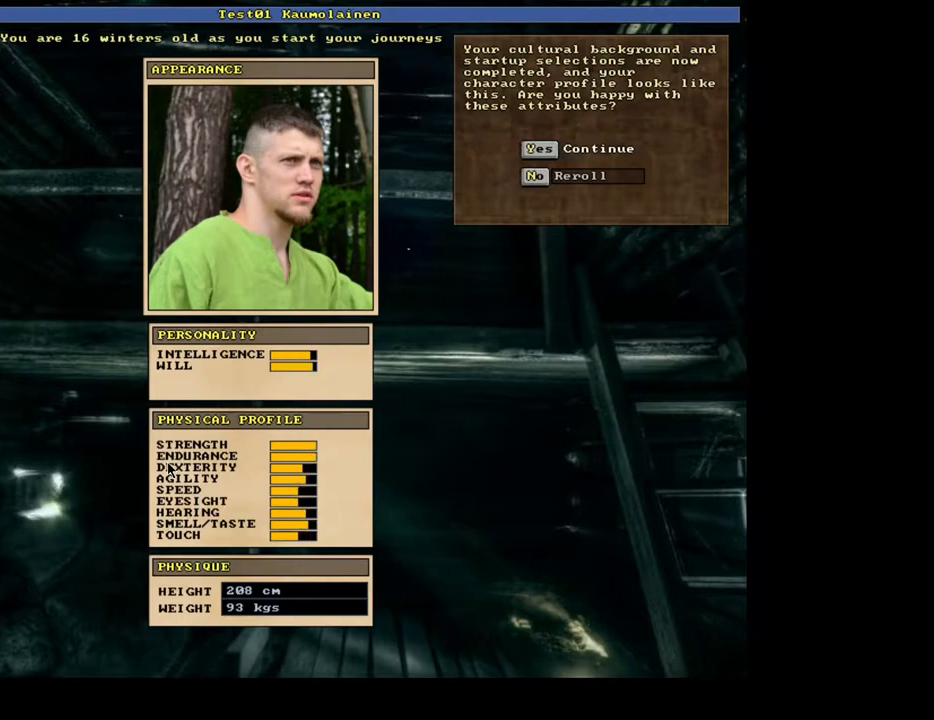
{"keys": [], "mouse": [], "events": []}
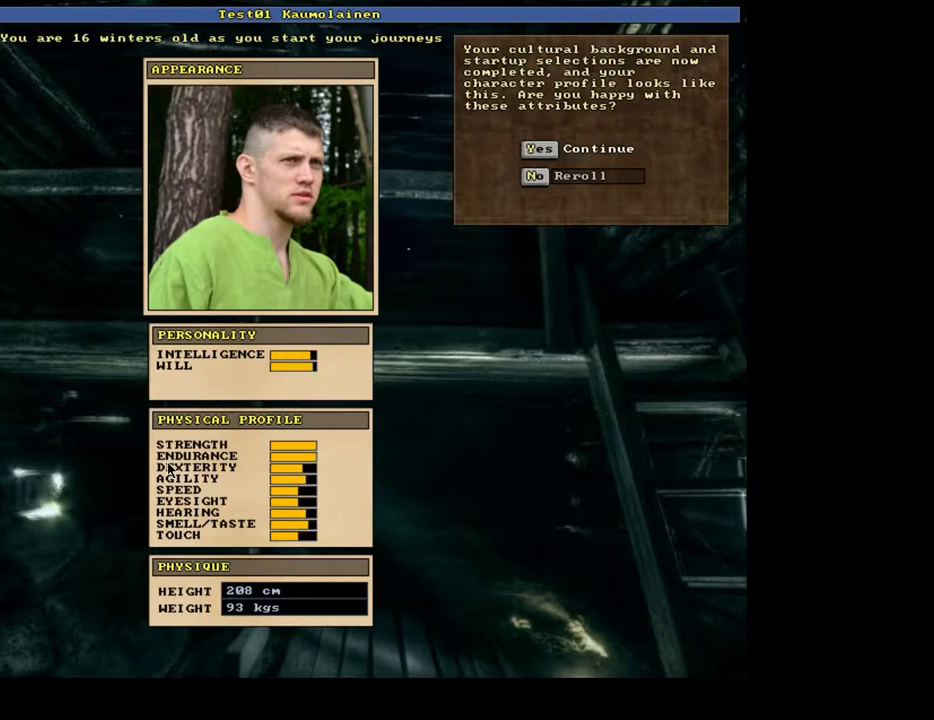
{"keys": [], "mouse": [], "events": []}
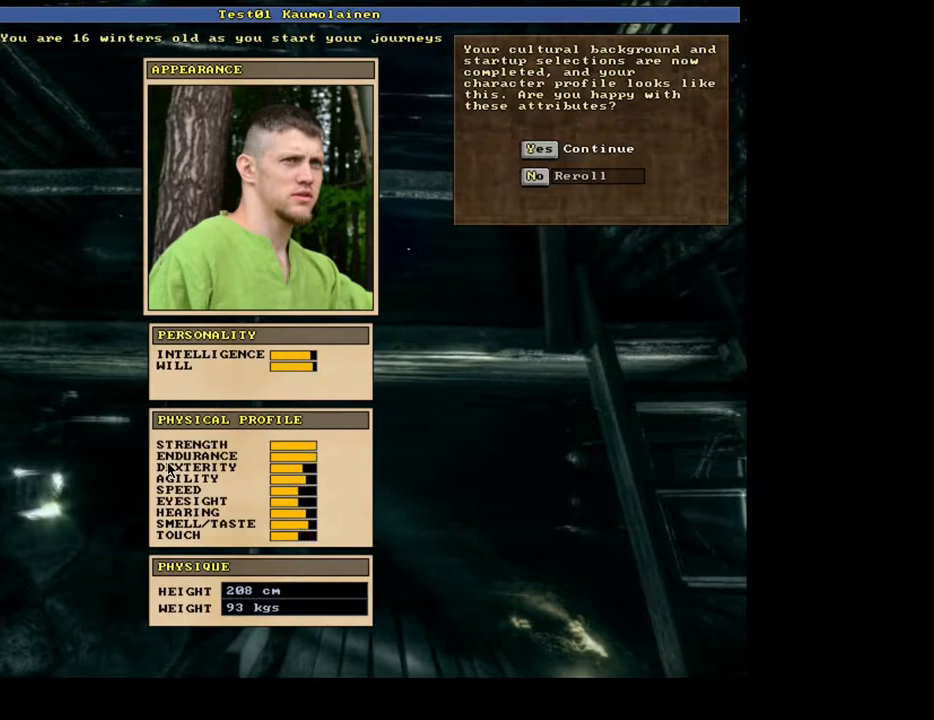
{"keys": [], "mouse": [], "events": []}
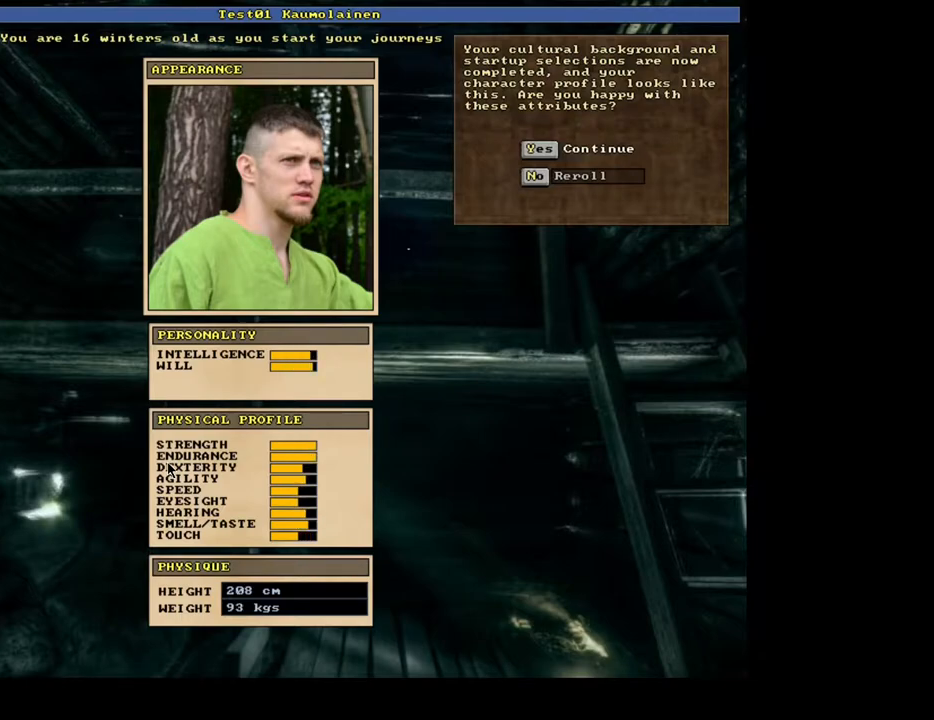
{"keys": ["n"], "mouse": [], "events": [[500, "n", "down"]]}
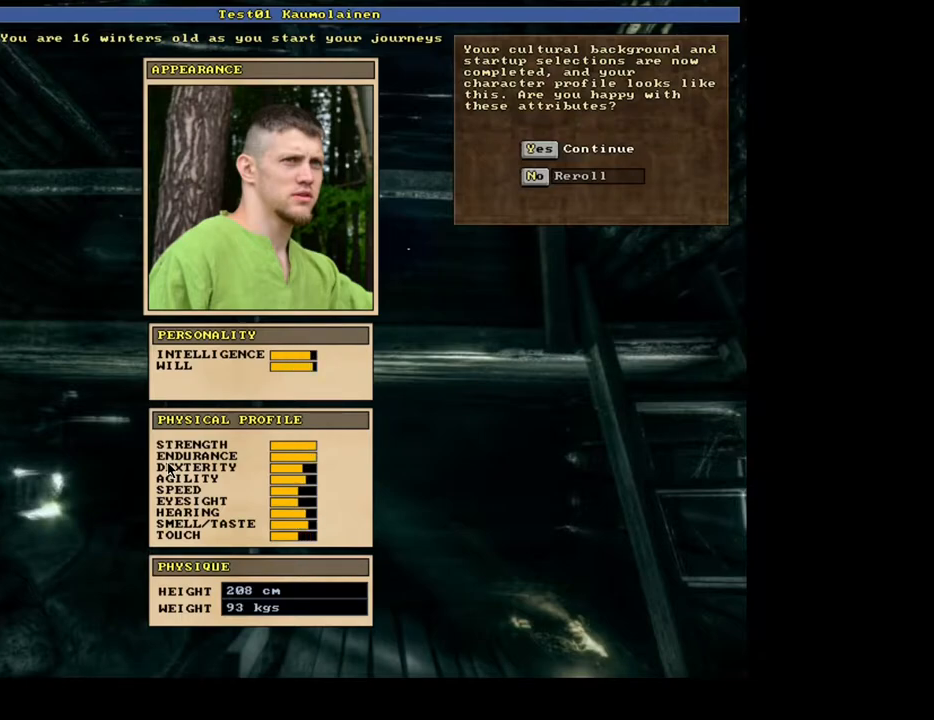
{"keys": [], "mouse": [], "events": [[117, "n", "up"], [400, "n", "down"], [483, "n", "up"]]}
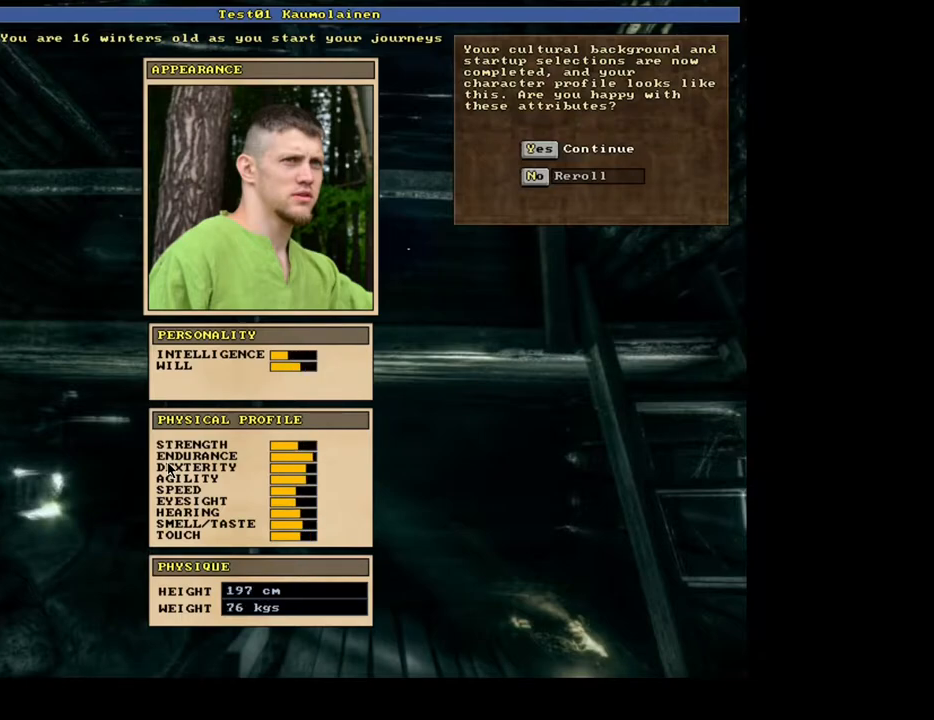
{"keys": [], "mouse": [], "events": [[350, "n", "down"], [450, "n", "up"]]}